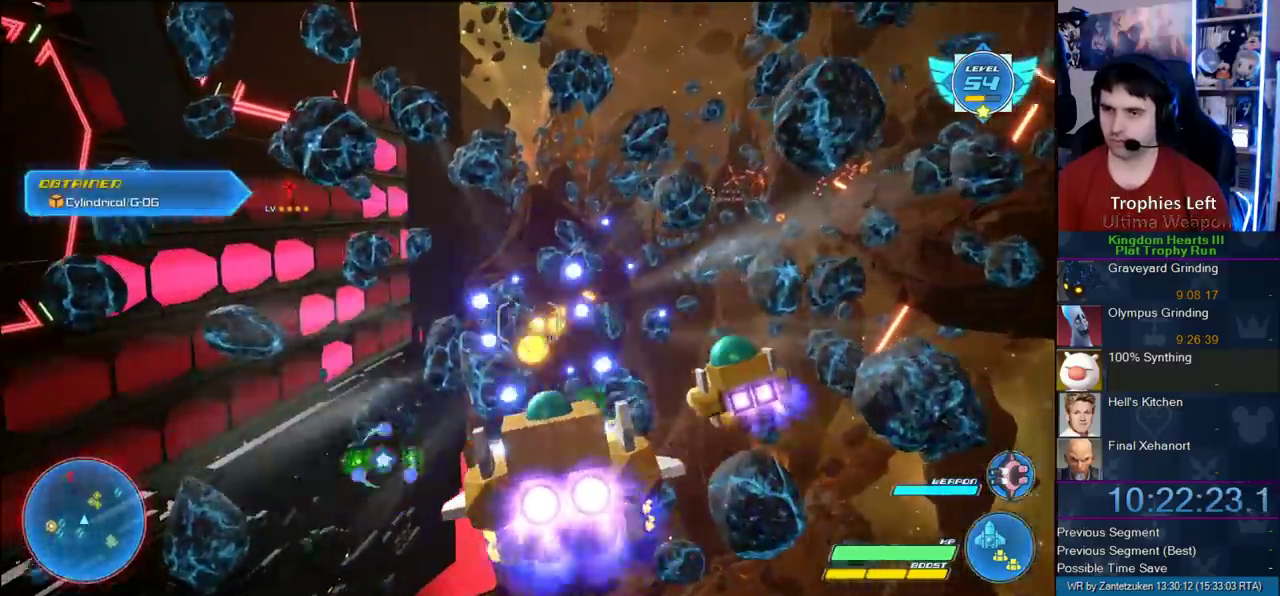
Gameplay with a controller (PlayStation layout); each line is a JSON object with the inputs held at the frame after it. "events" lists button and stick changes between this image and that frame as [ms after this image, input, new state], when the widget could be followed in between.
{"buttons": ["R2"], "left_stick": "left", "right_stick": "center"}
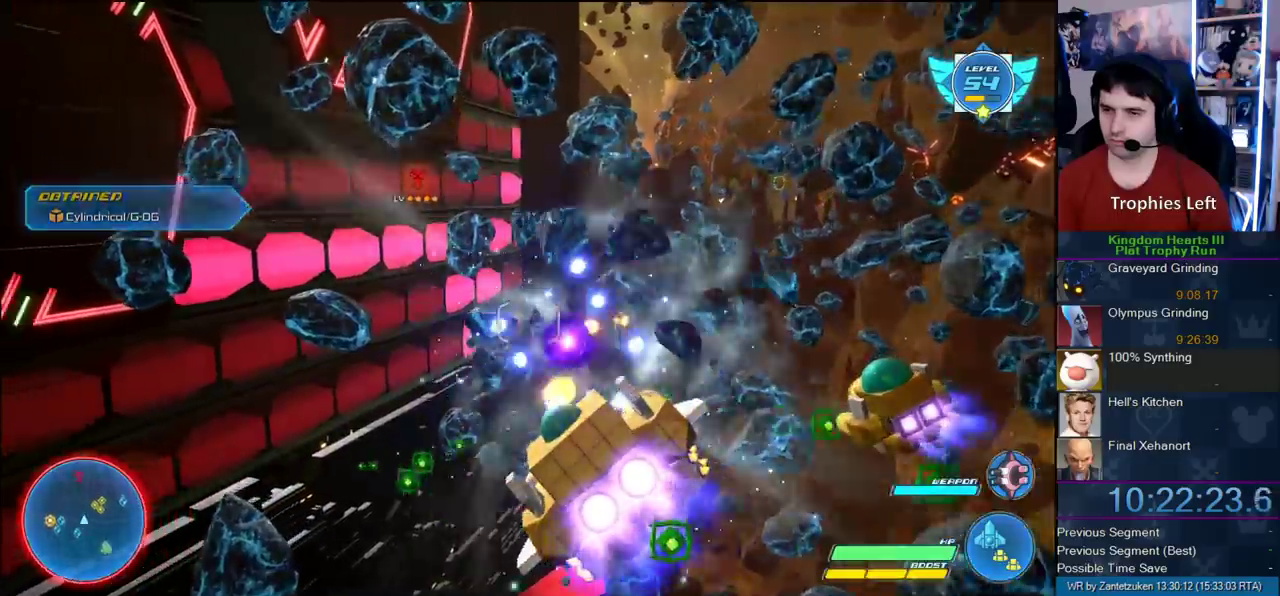
{"buttons": ["R2"], "left_stick": "up-left", "right_stick": "center"}
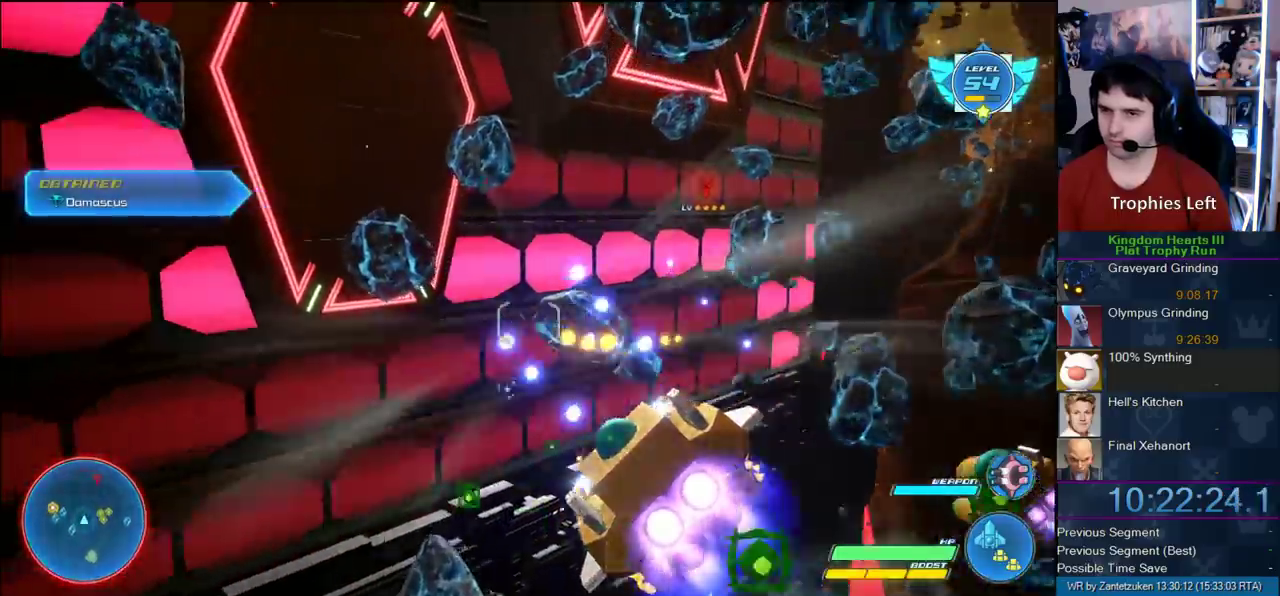
{"buttons": ["R2"], "left_stick": "up-right", "right_stick": "center"}
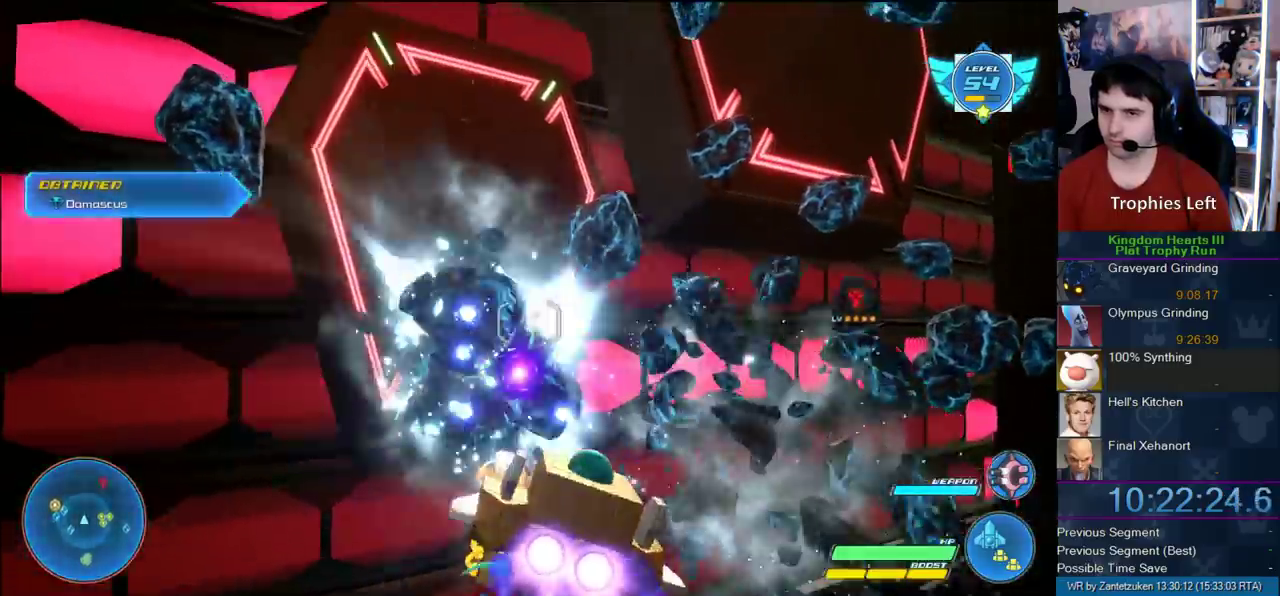
{"buttons": ["R2"], "left_stick": "right", "right_stick": "center"}
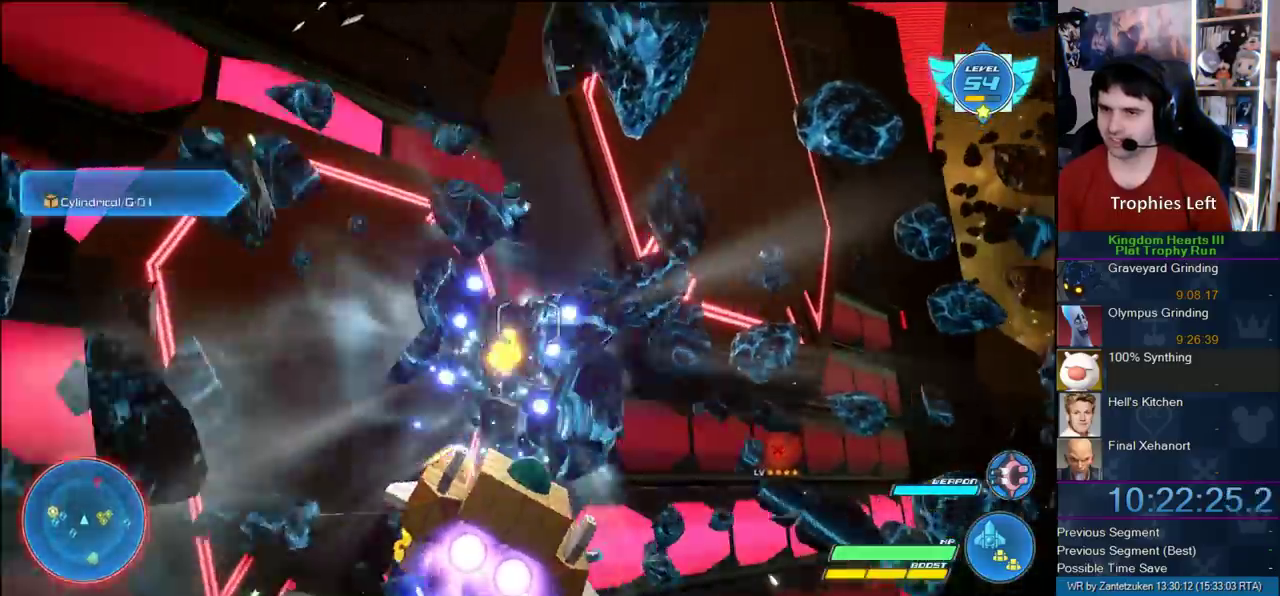
{"buttons": ["R2"], "left_stick": "down-right", "right_stick": "center", "events": [[67, "left_stick", "center"], [133, "left_stick", "right"], [317, "left_stick", "center"], [383, "left_stick", "down"], [483, "left_stick", "down-right"]]}
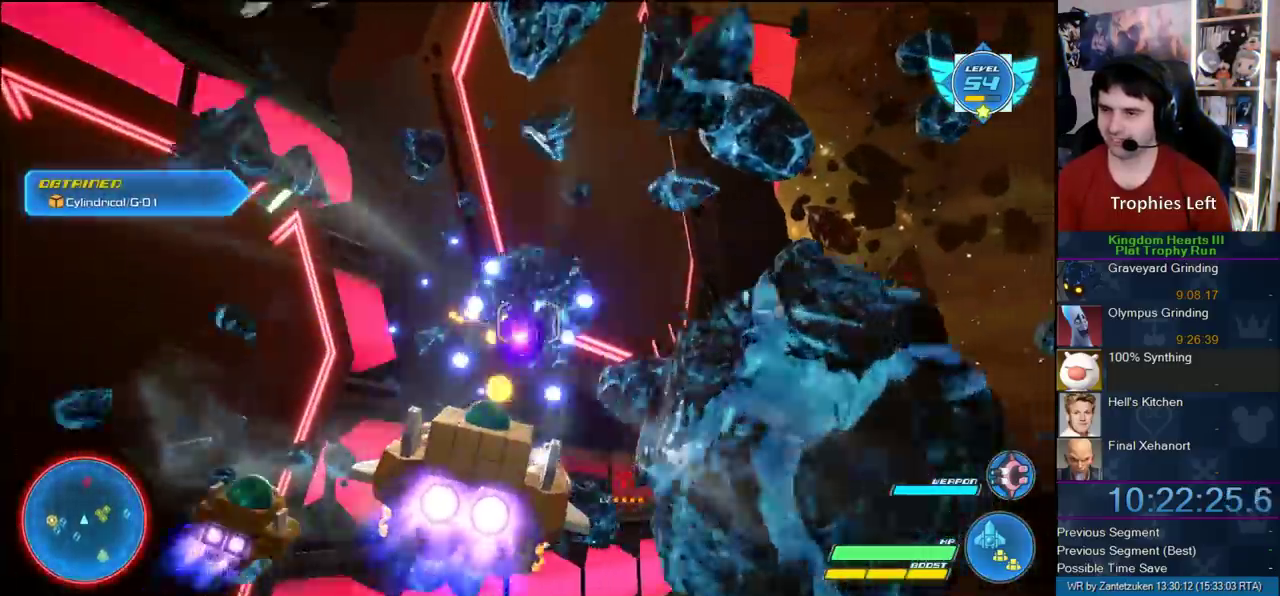
{"buttons": ["R2"], "left_stick": "center", "right_stick": "center", "events": [[50, "left_stick", "left"], [217, "left_stick", "up-left"], [367, "left_stick", "center"]]}
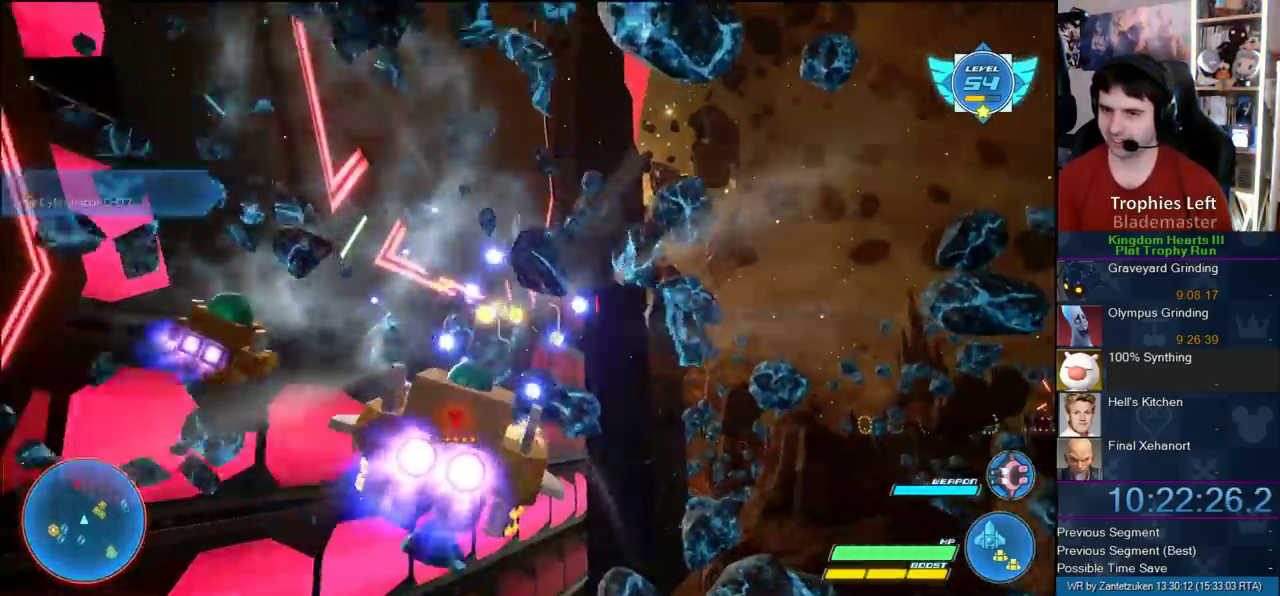
{"buttons": ["R2"], "left_stick": "right", "right_stick": "center"}
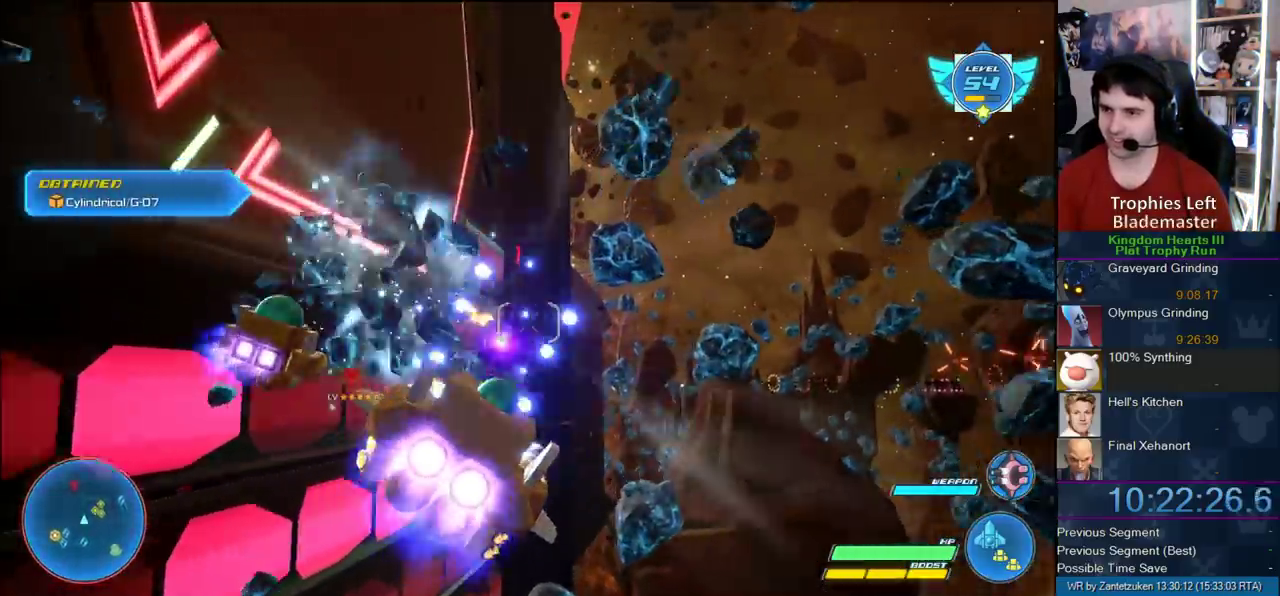
{"buttons": ["R2"], "left_stick": "right", "right_stick": "center"}
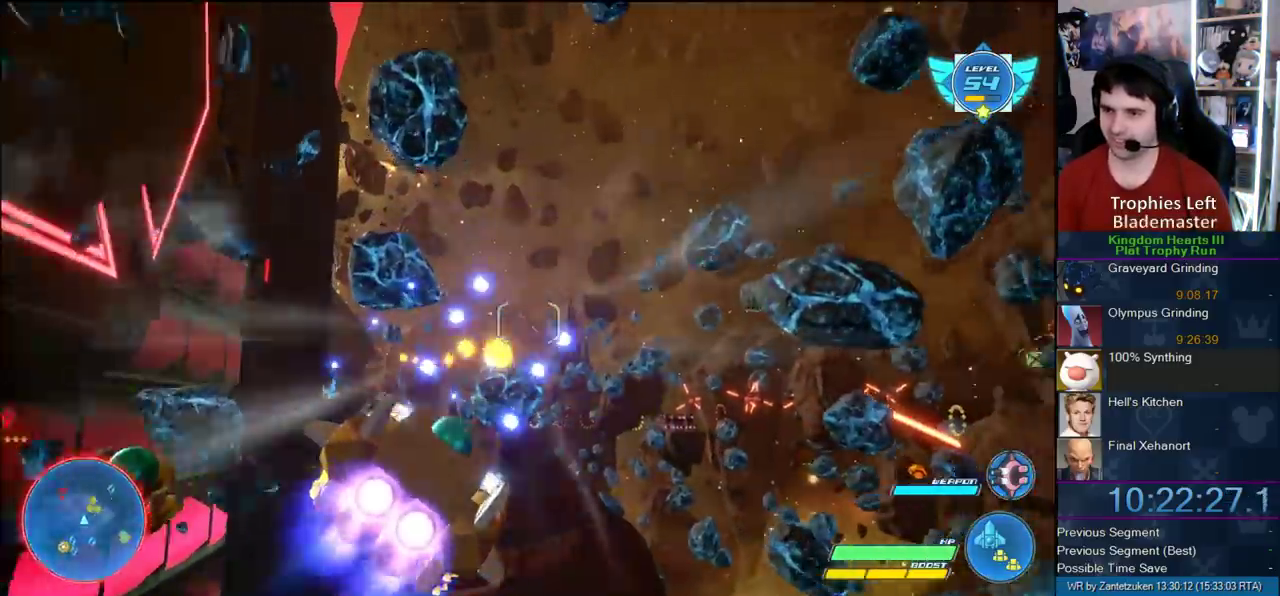
{"buttons": ["R2"], "left_stick": "right", "right_stick": "center"}
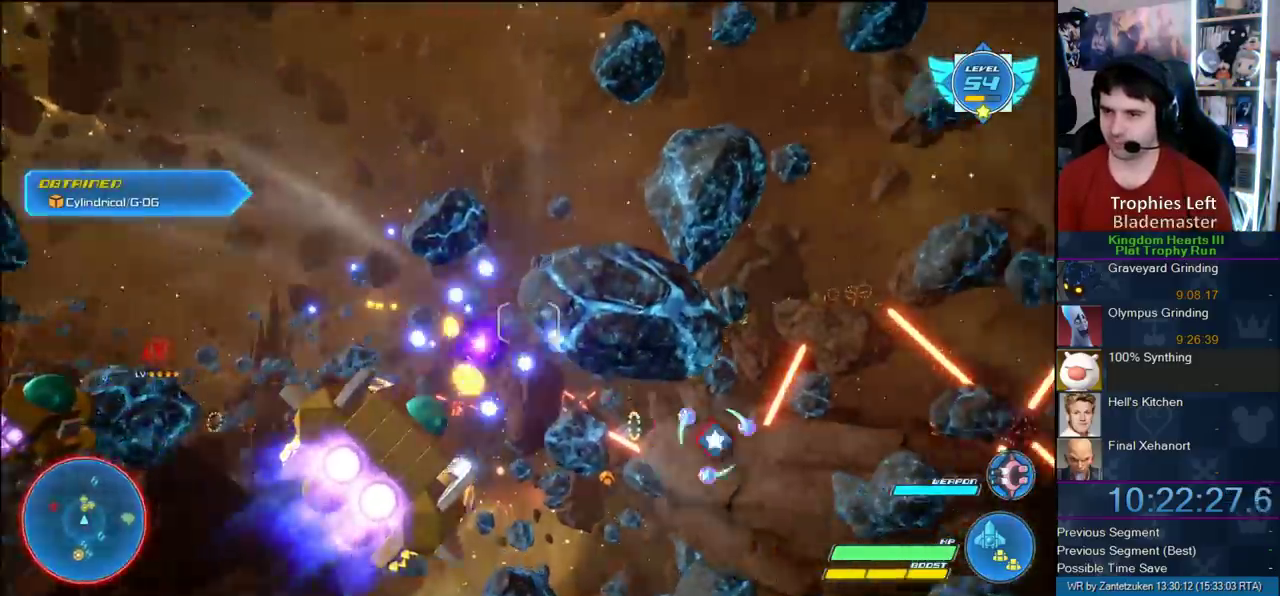
{"buttons": ["R2"], "left_stick": "up-left", "right_stick": "center"}
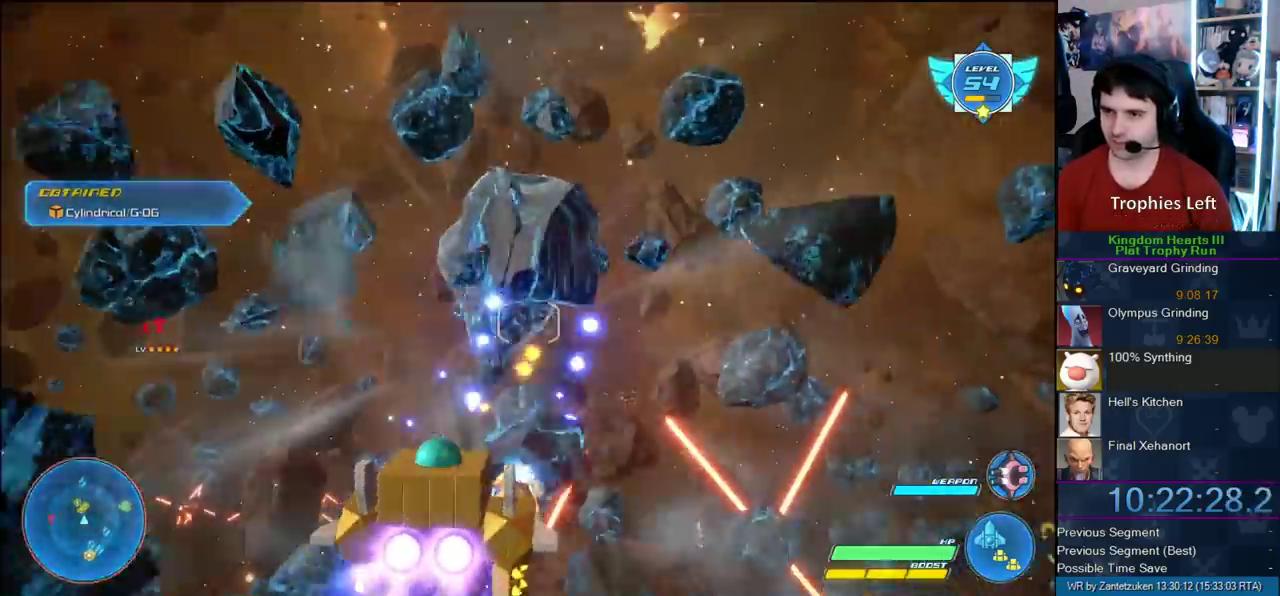
{"buttons": ["R2"], "left_stick": "up-right", "right_stick": "center", "events": [[417, "left_stick", "up-right"]]}
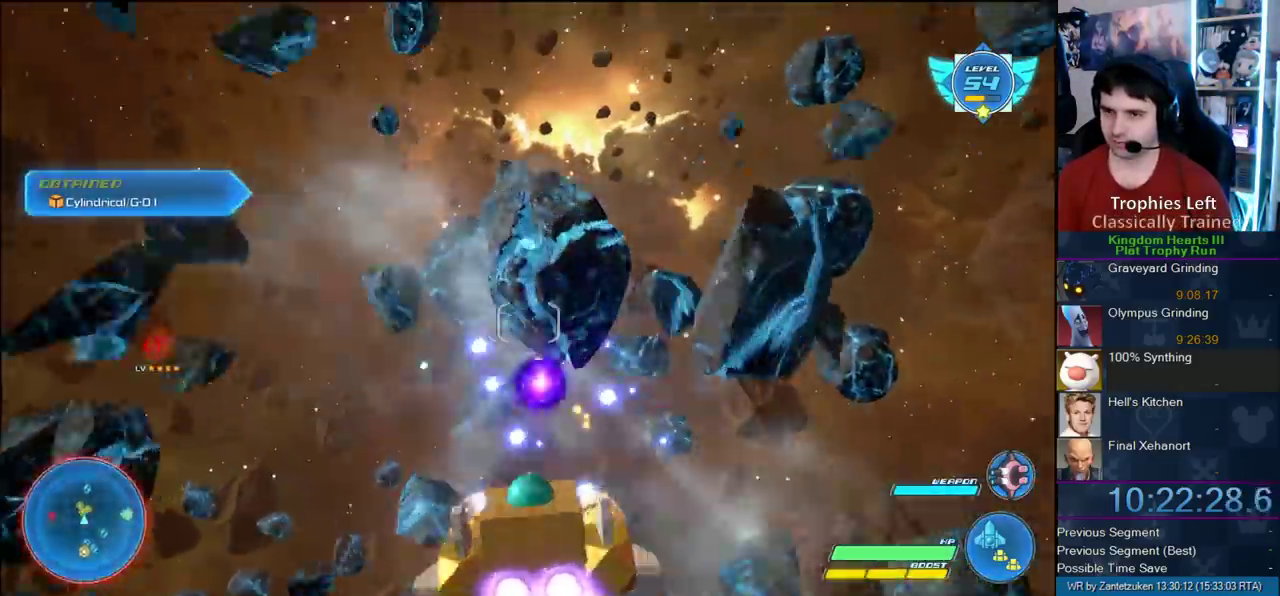
{"buttons": ["R2"], "left_stick": "right", "right_stick": "center", "events": [[50, "left_stick", "left"], [500, "left_stick", "right"]]}
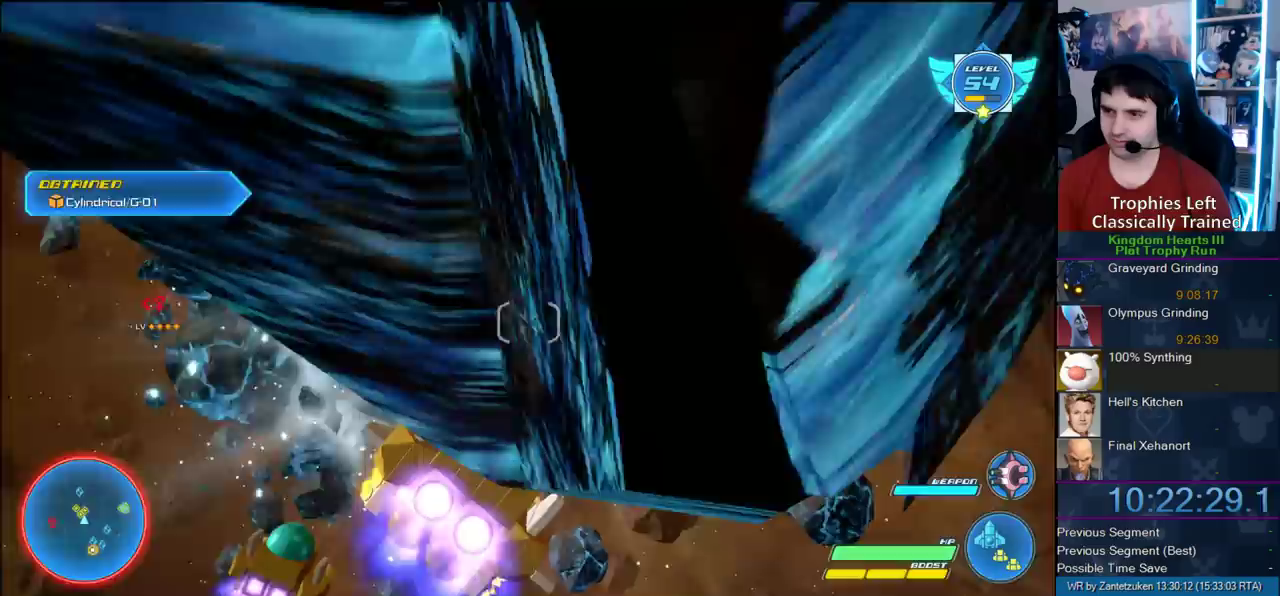
{"buttons": ["R2"], "left_stick": "down-right", "right_stick": "center", "events": [[83, "left_stick", "down-right"]]}
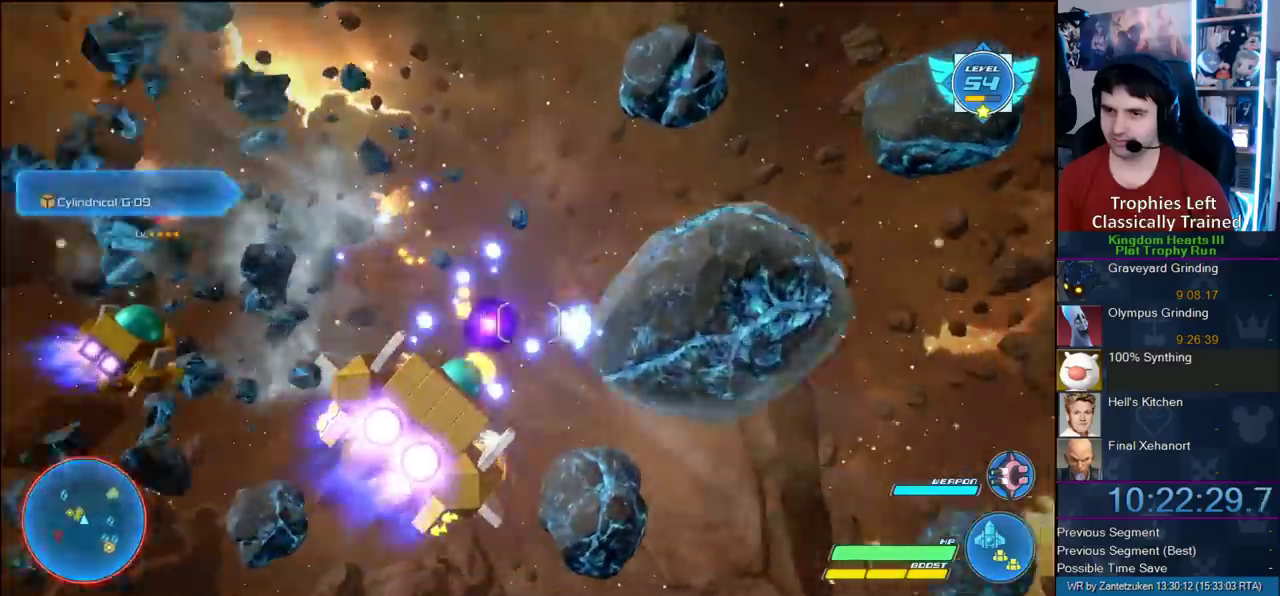
{"buttons": ["R2"], "left_stick": "left", "right_stick": "center"}
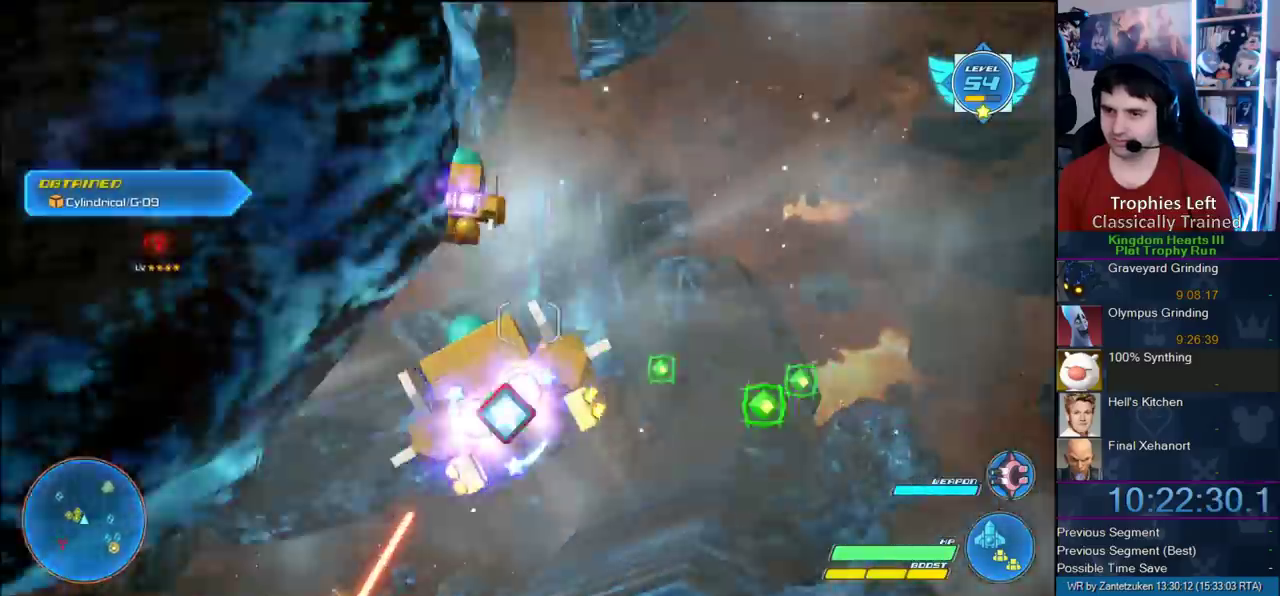
{"buttons": ["R2"], "left_stick": "left", "right_stick": "center"}
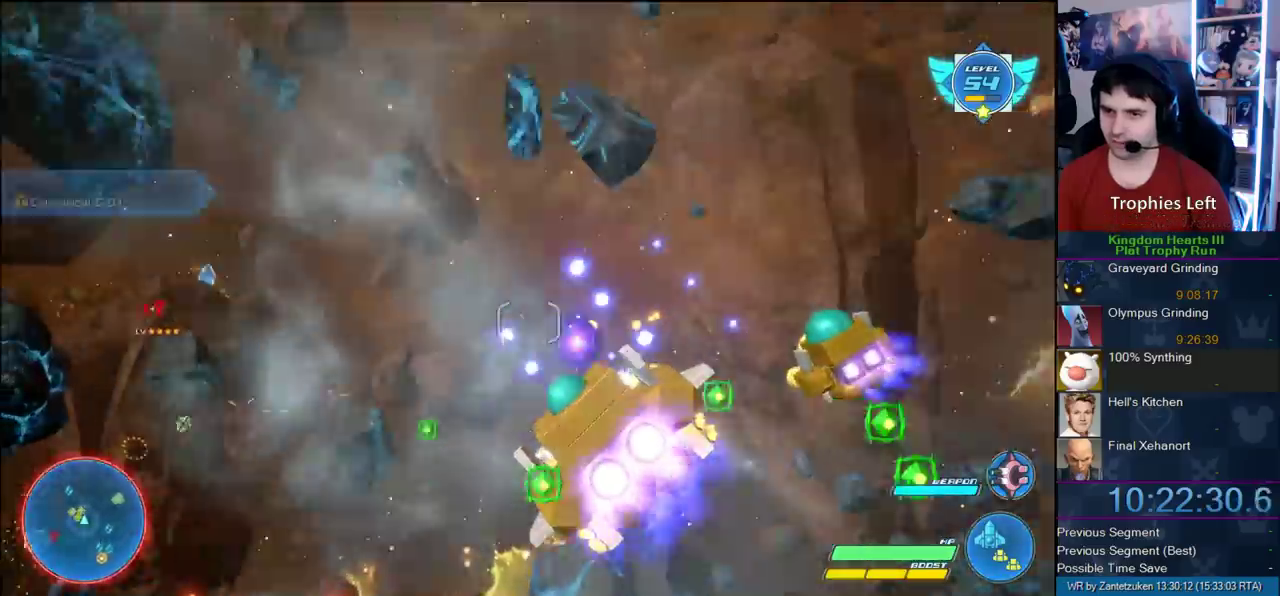
{"buttons": ["R2"], "left_stick": "left", "right_stick": "center"}
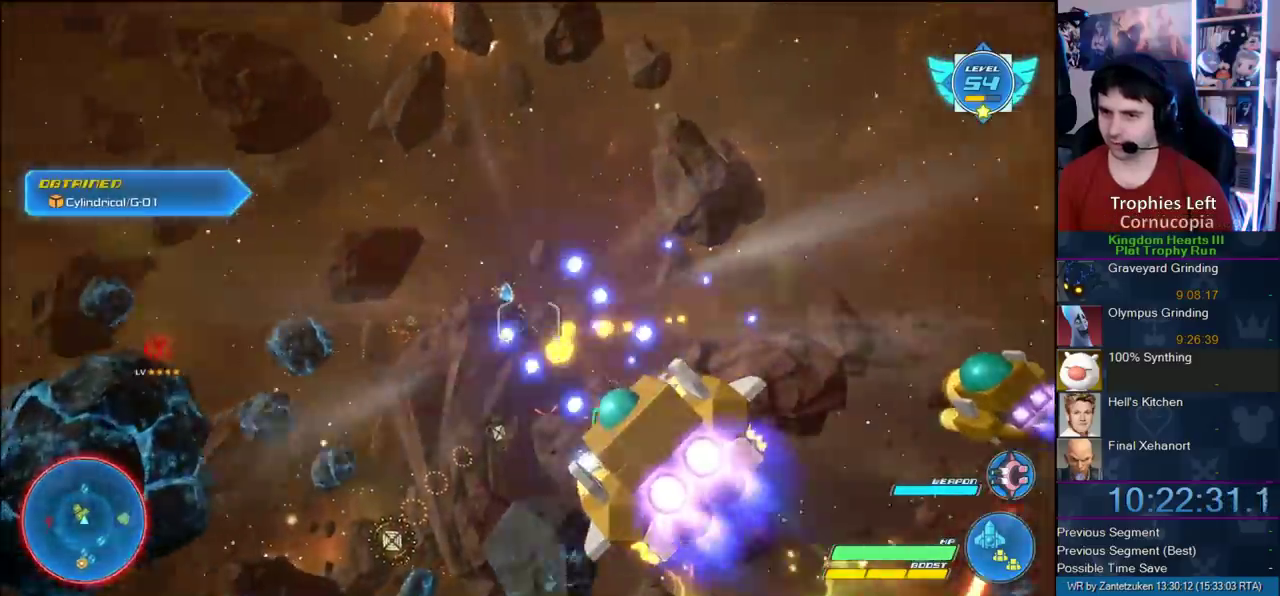
{"buttons": ["R2"], "left_stick": "right", "right_stick": "center"}
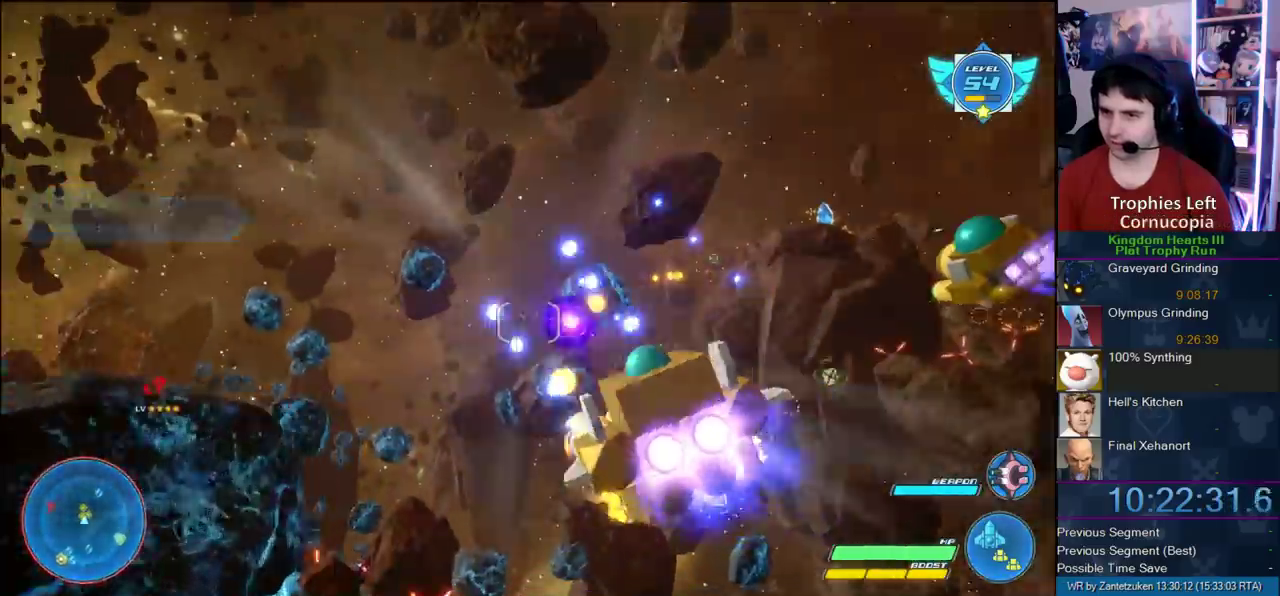
{"buttons": ["R2"], "left_stick": "up-right", "right_stick": "center"}
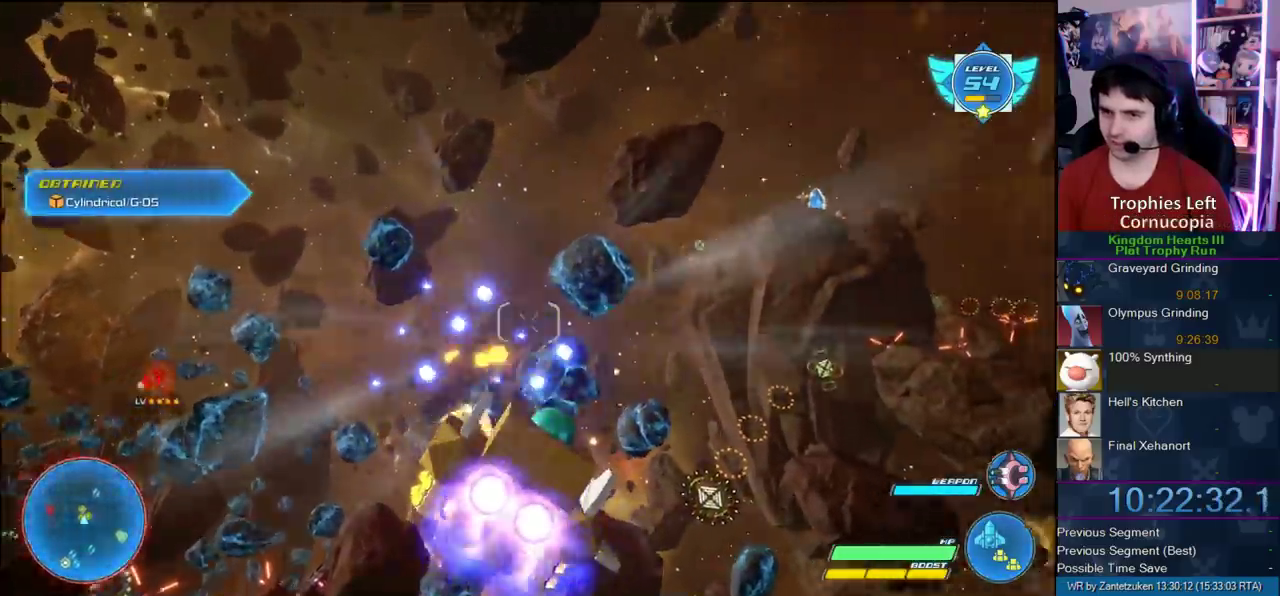
{"buttons": ["R2"], "left_stick": "down-left", "right_stick": "center", "events": [[100, "left_stick", "center"], [267, "left_stick", "down-left"]]}
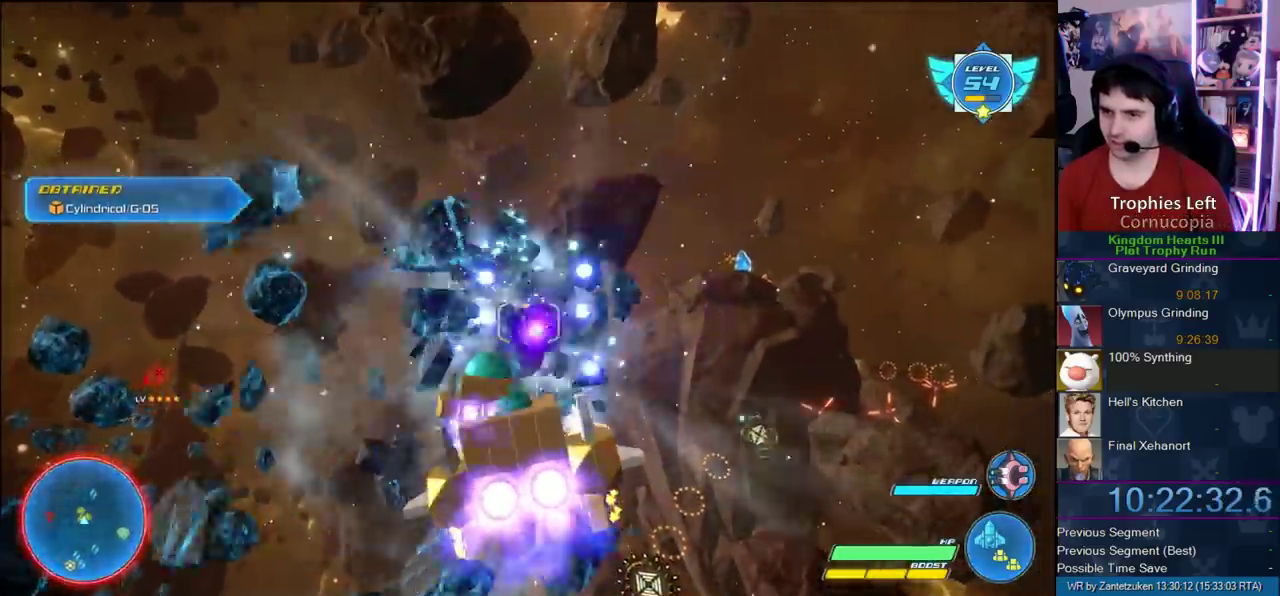
{"buttons": ["R2"], "left_stick": "up-left", "right_stick": "center", "events": [[167, "left_stick", "right"], [217, "left_stick", "down-right"], [317, "left_stick", "up-left"]]}
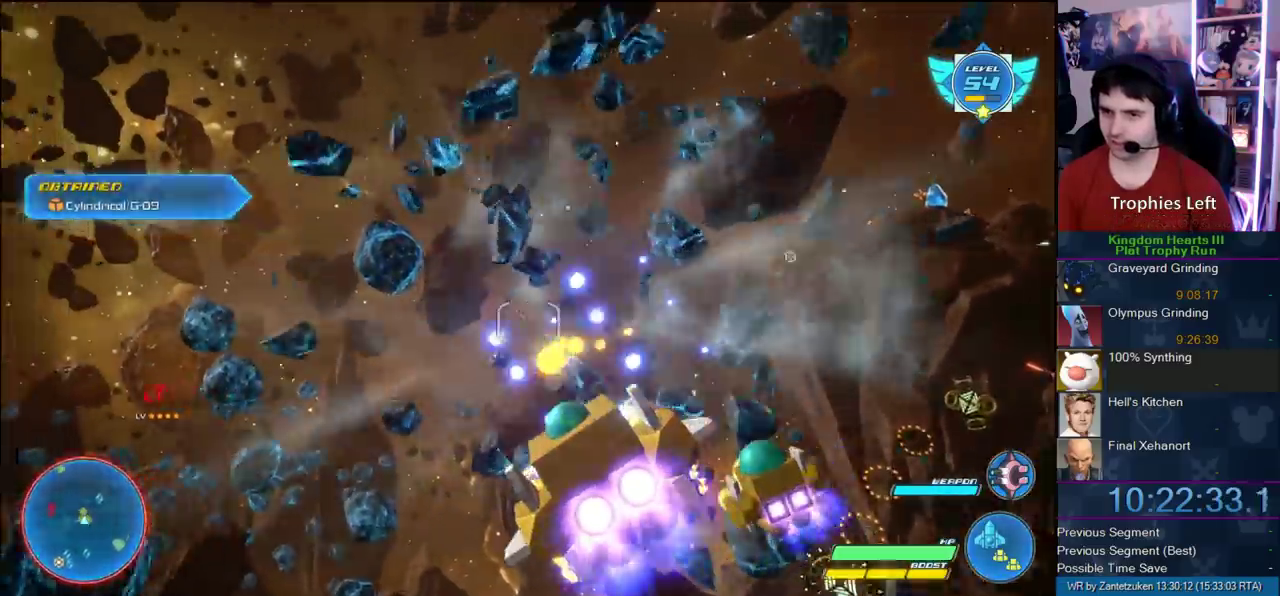
{"buttons": ["R2"], "left_stick": "left", "right_stick": "center"}
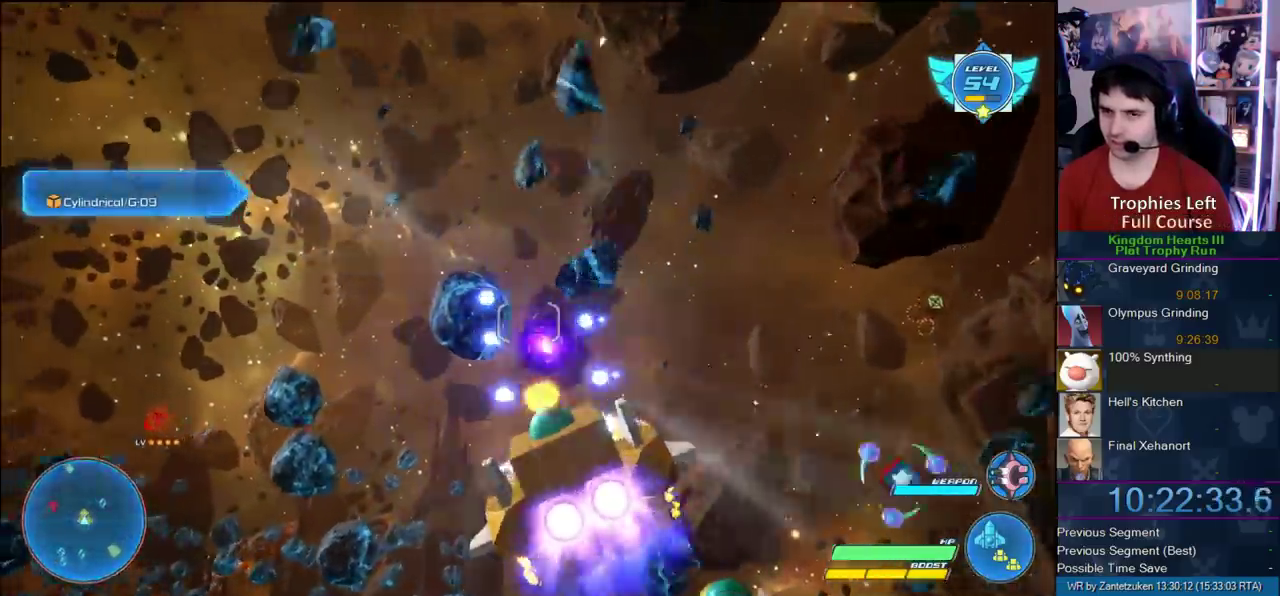
{"buttons": ["R2"], "left_stick": "down-left", "right_stick": "center"}
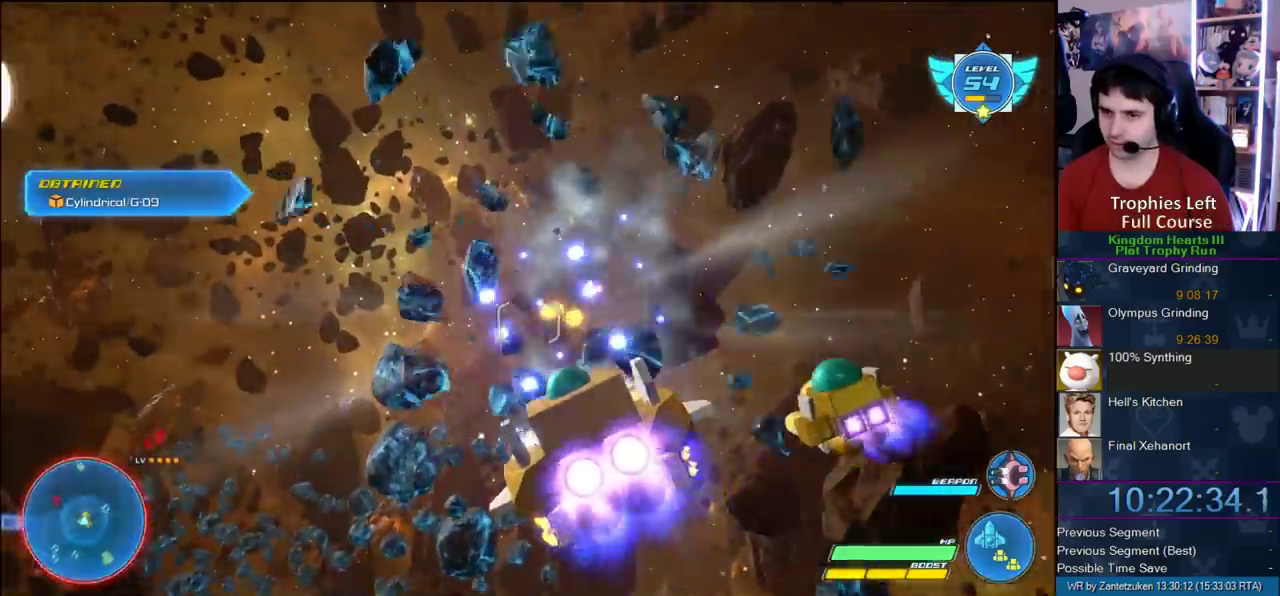
{"buttons": ["R2"], "left_stick": "up-right", "right_stick": "center", "events": [[133, "left_stick", "center"], [417, "left_stick", "up-right"]]}
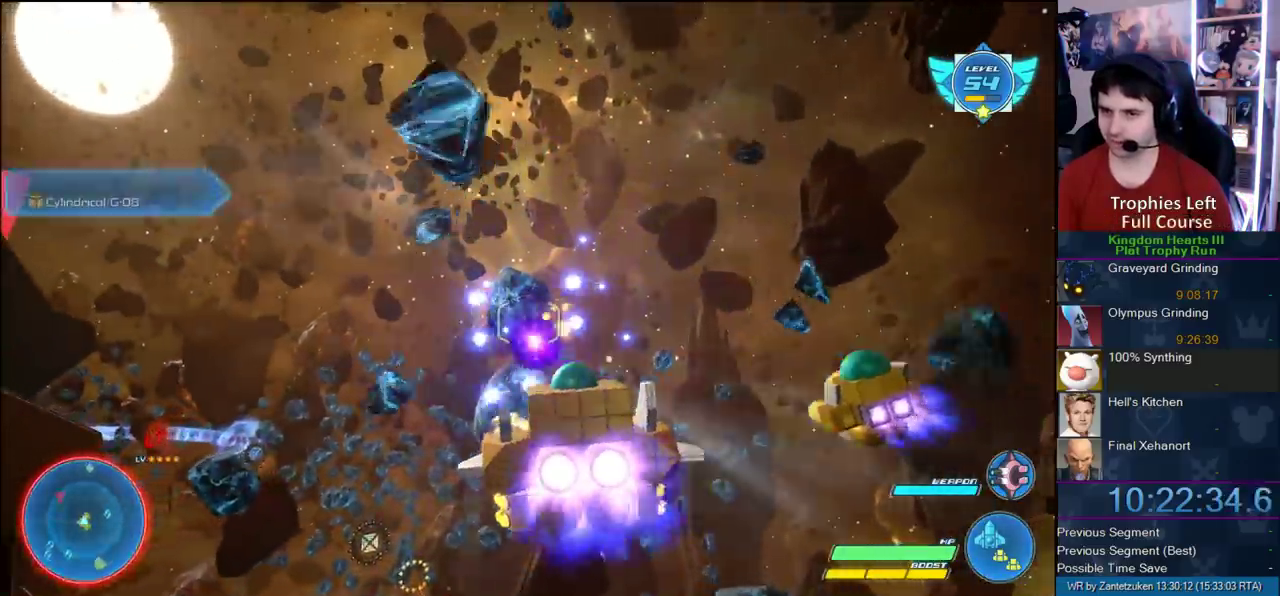
{"buttons": ["R2"], "left_stick": "down-right", "right_stick": "center", "events": [[33, "left_stick", "center"], [100, "left_stick", "down-right"]]}
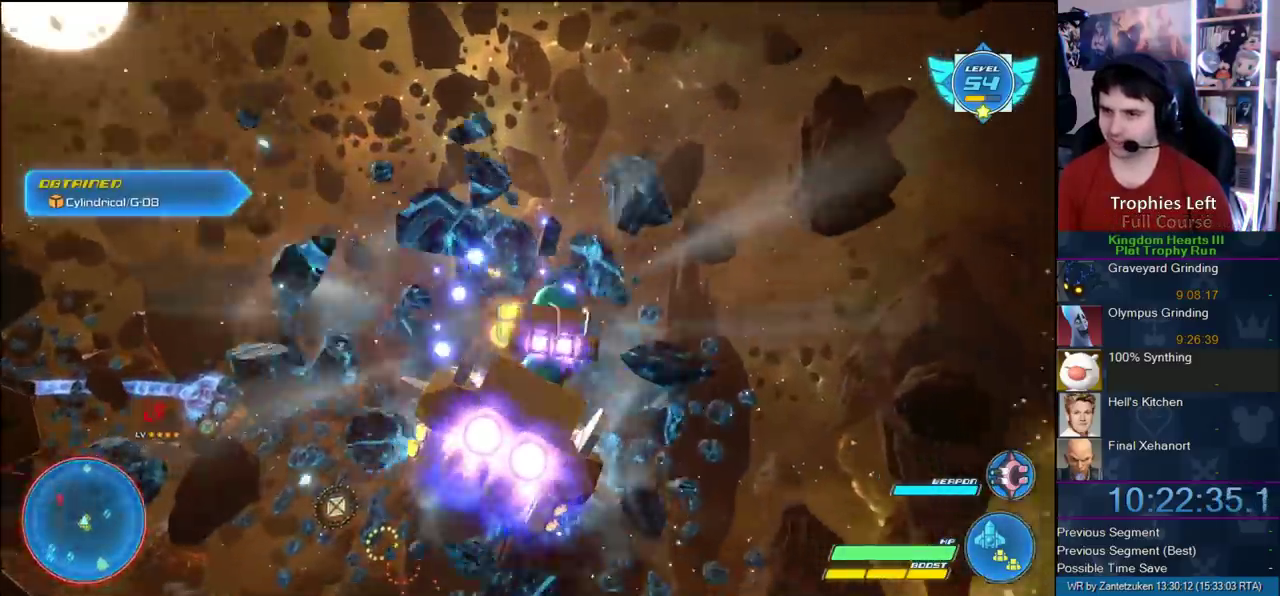
{"buttons": ["R2"], "left_stick": "up-left", "right_stick": "center", "events": [[217, "left_stick", "center"], [383, "left_stick", "up-left"]]}
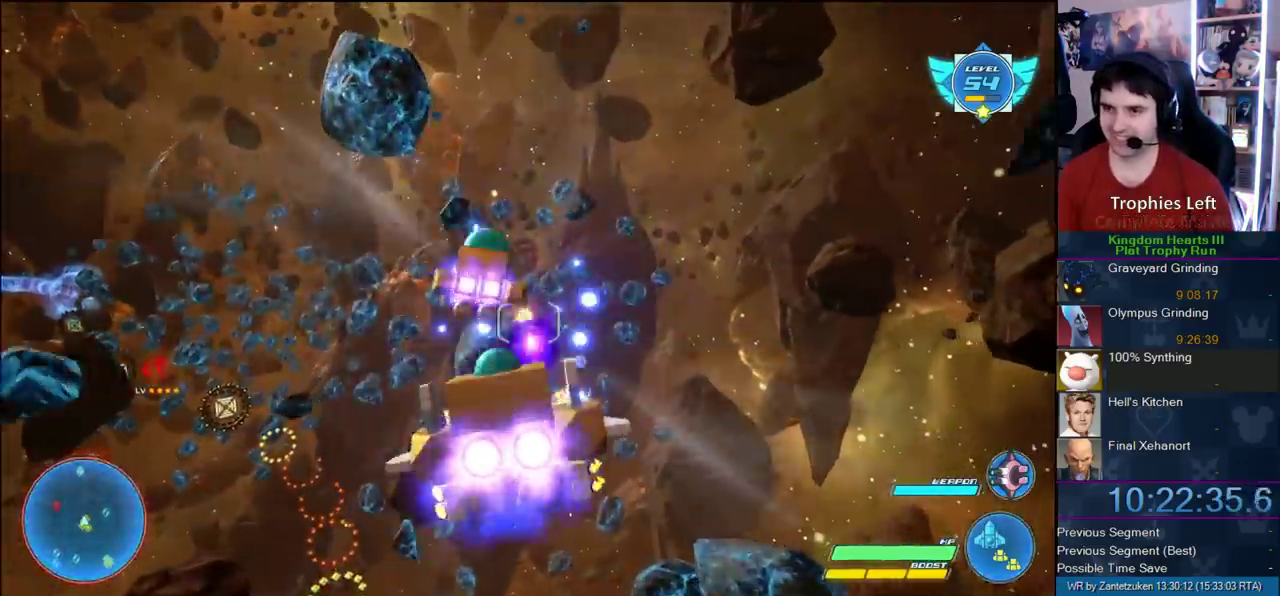
{"buttons": ["R2"], "left_stick": "up-left", "right_stick": "center", "events": []}
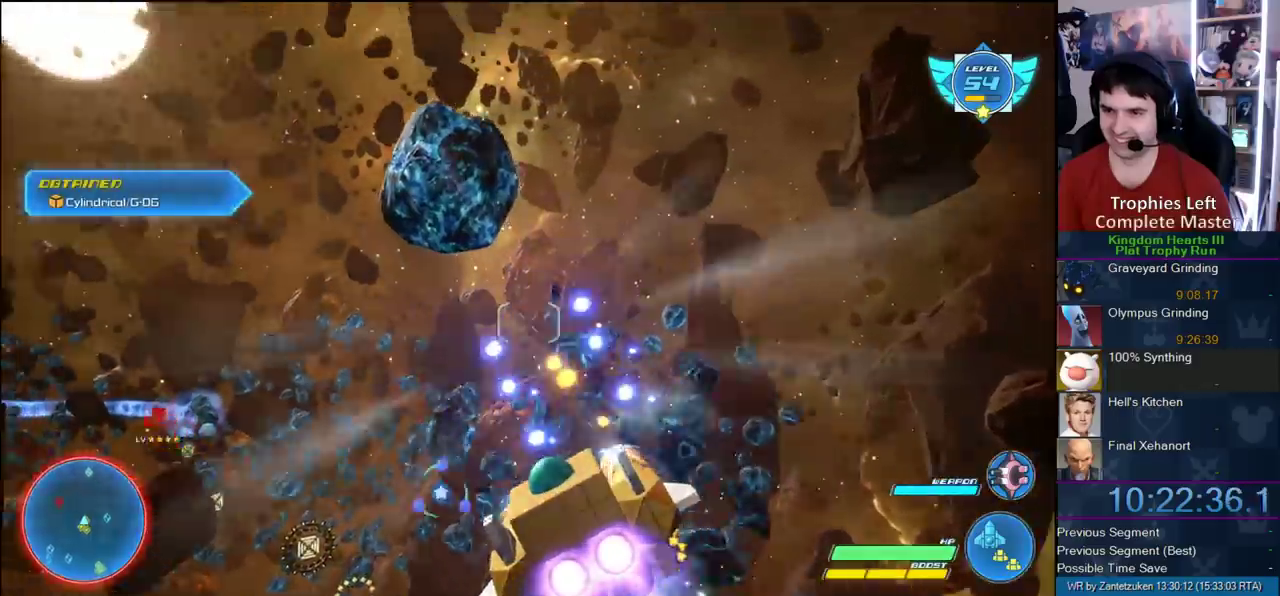
{"buttons": ["R2"], "left_stick": "down-left", "right_stick": "center", "events": [[100, "left_stick", "right"], [333, "left_stick", "down-left"]]}
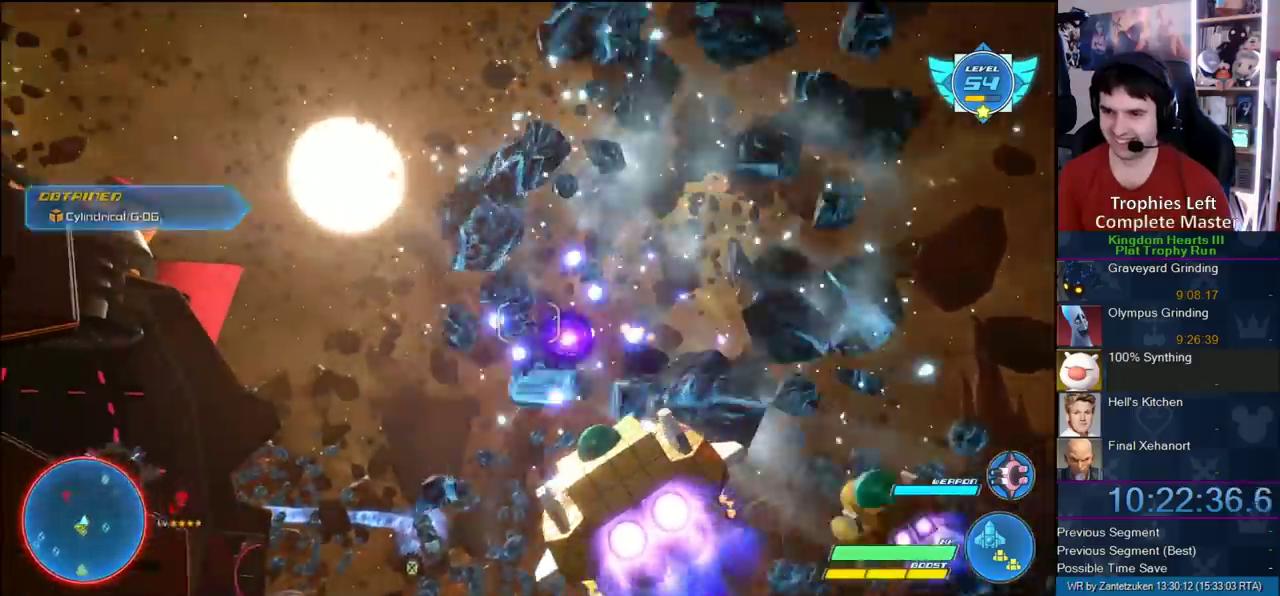
{"buttons": ["R2"], "left_stick": "down-left", "right_stick": "center", "events": []}
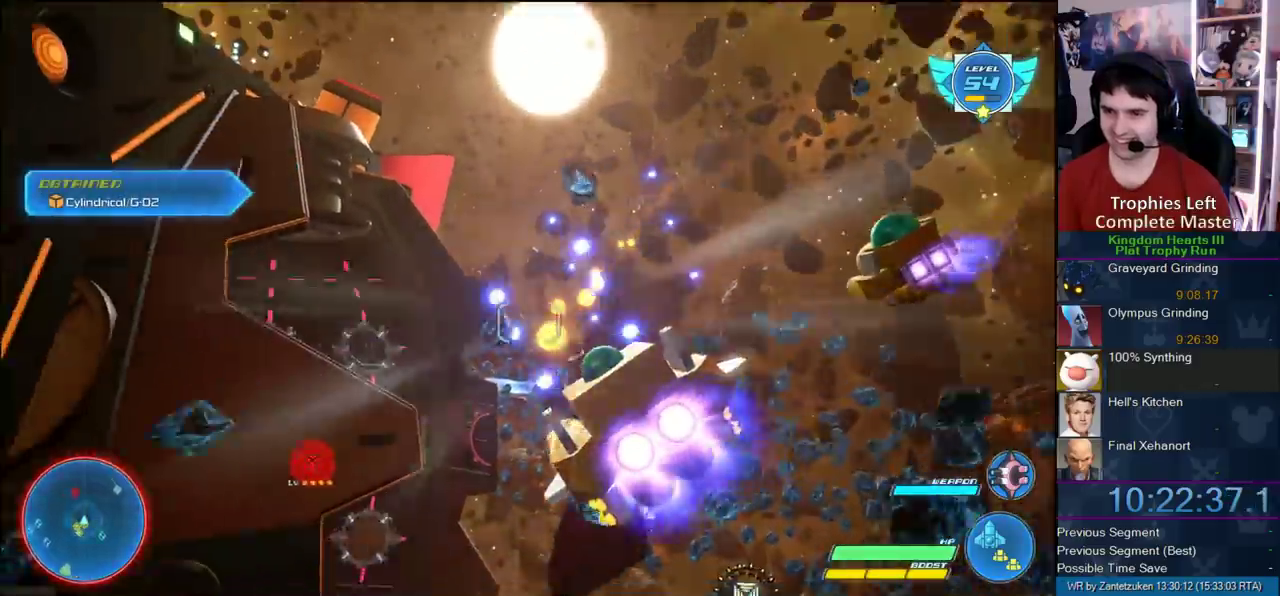
{"buttons": ["R2"], "left_stick": "down-left", "right_stick": "center", "events": []}
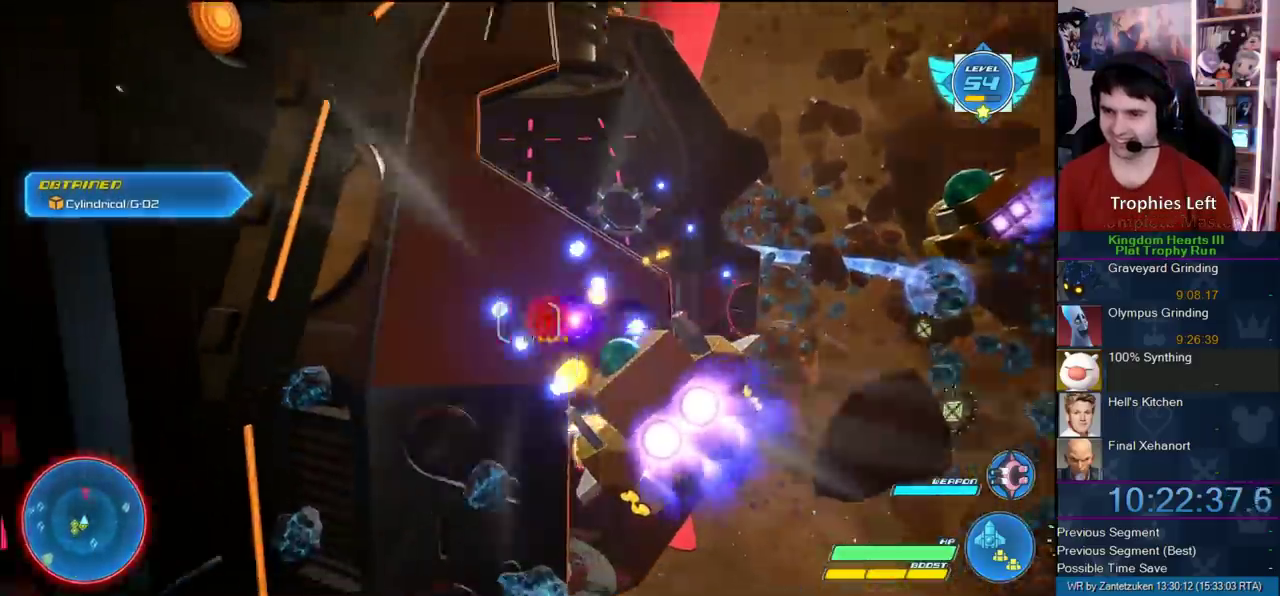
{"buttons": ["R2"], "left_stick": "up-right", "right_stick": "center"}
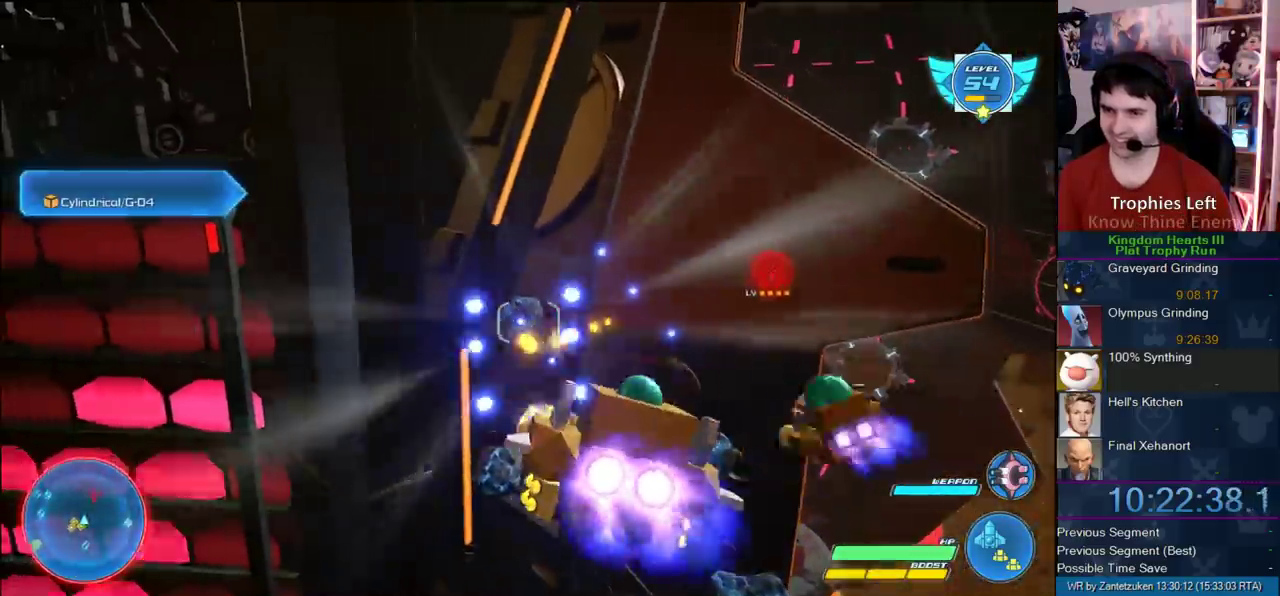
{"buttons": ["R2"], "left_stick": "down-right", "right_stick": "center"}